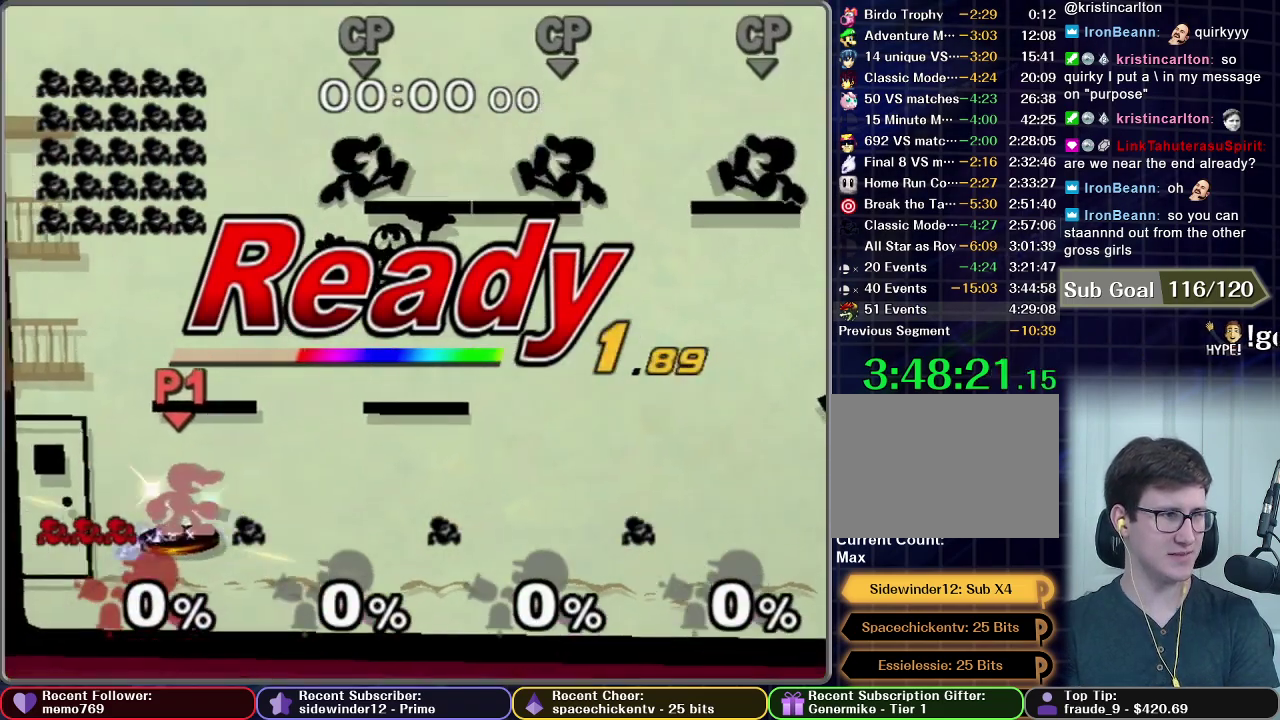
Gameplay with a controller (Nintendo layout); each line is a JSON object with the inputs held at the frame after it. "events" lists button and stick changes between this image and that frame as [ms after this image, input, new state], when the widget could be followed in between. This overlay highlights the sticks when they move; stick clicks (L3 R3) are not distinguishable. Not read: L3 R3 left_stick.
{"buttons": [], "right_stick": "center", "events": []}
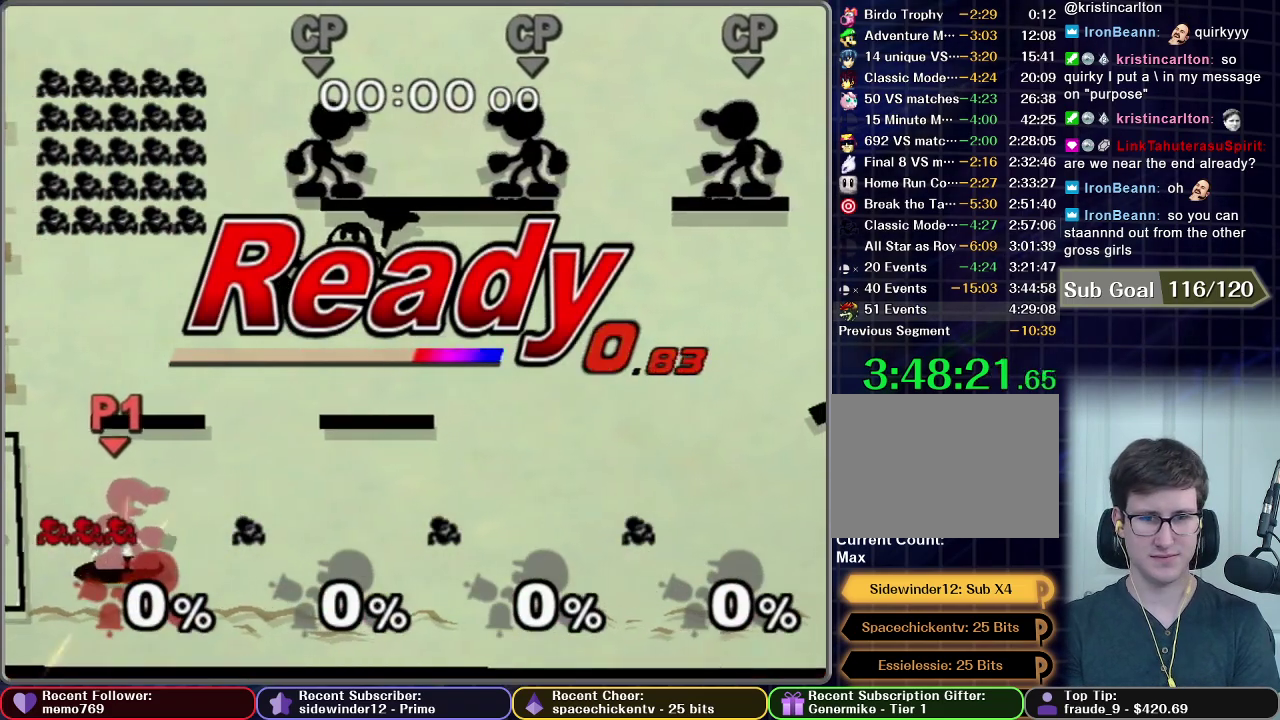
{"buttons": [], "right_stick": "center", "events": []}
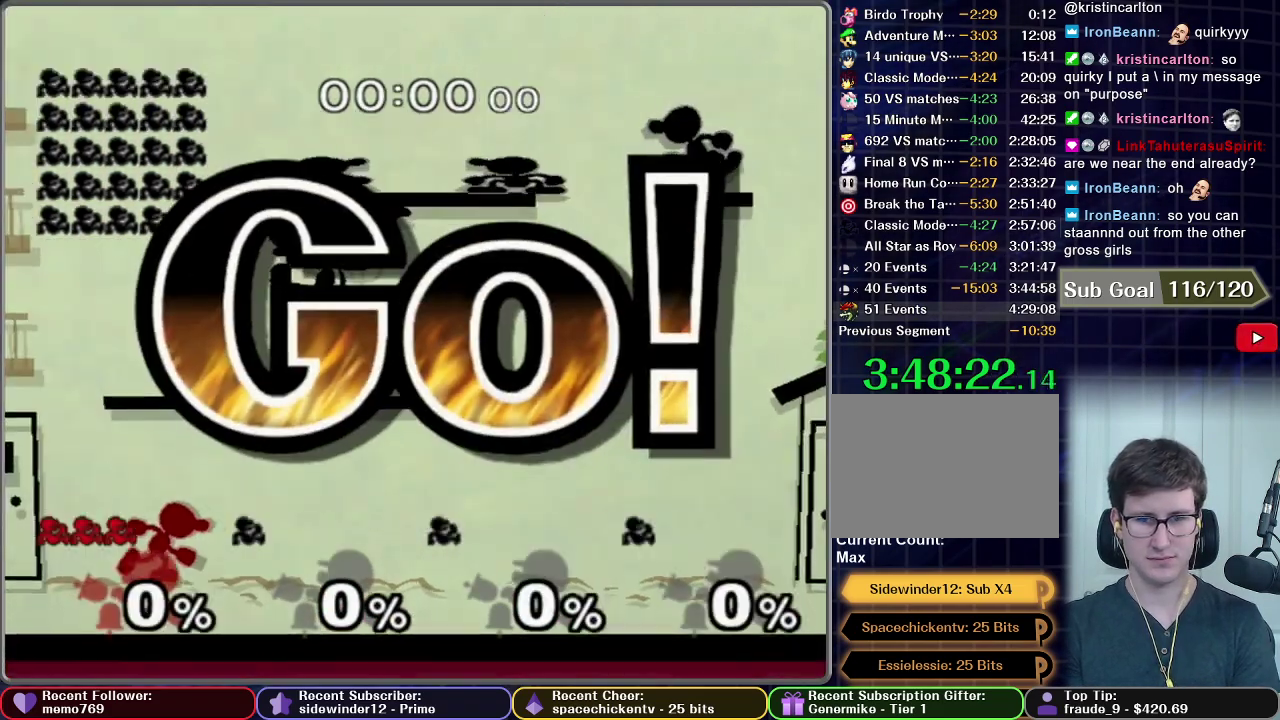
{"buttons": [], "right_stick": "center", "events": []}
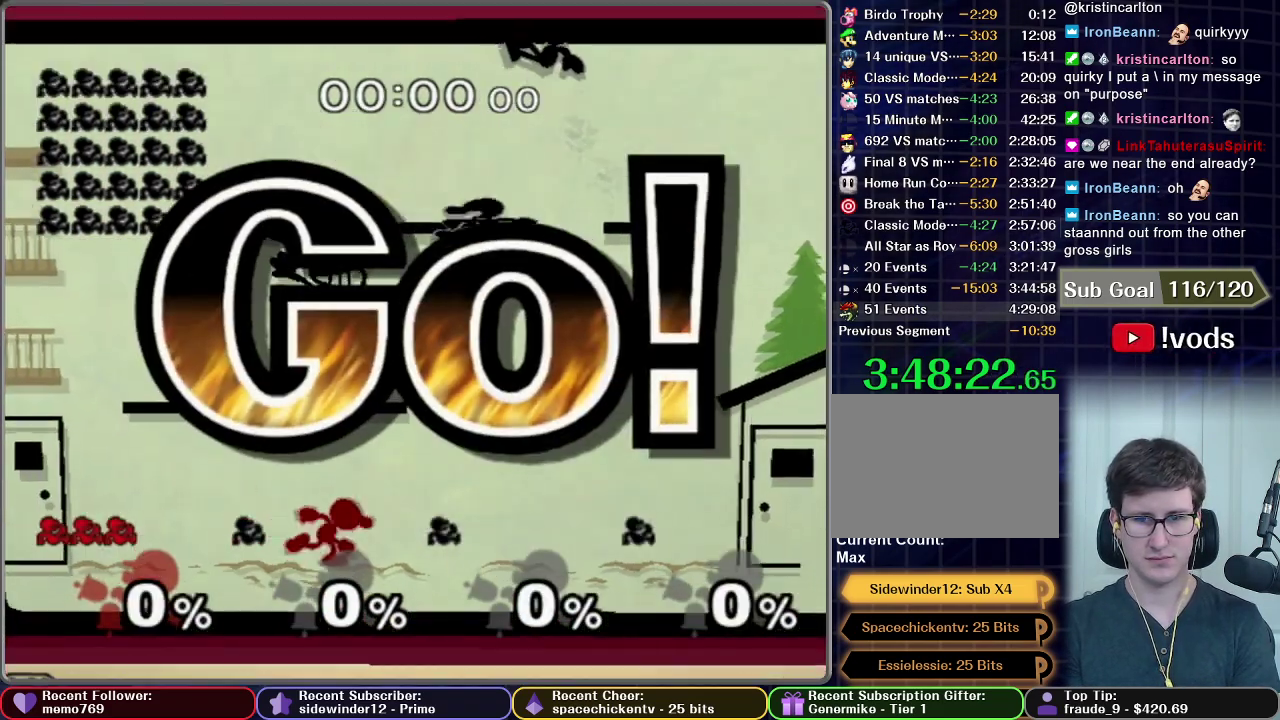
{"buttons": ["A"], "right_stick": "center", "events": [[200, "X", "down"], [333, "A", "down"], [450, "X", "up"]]}
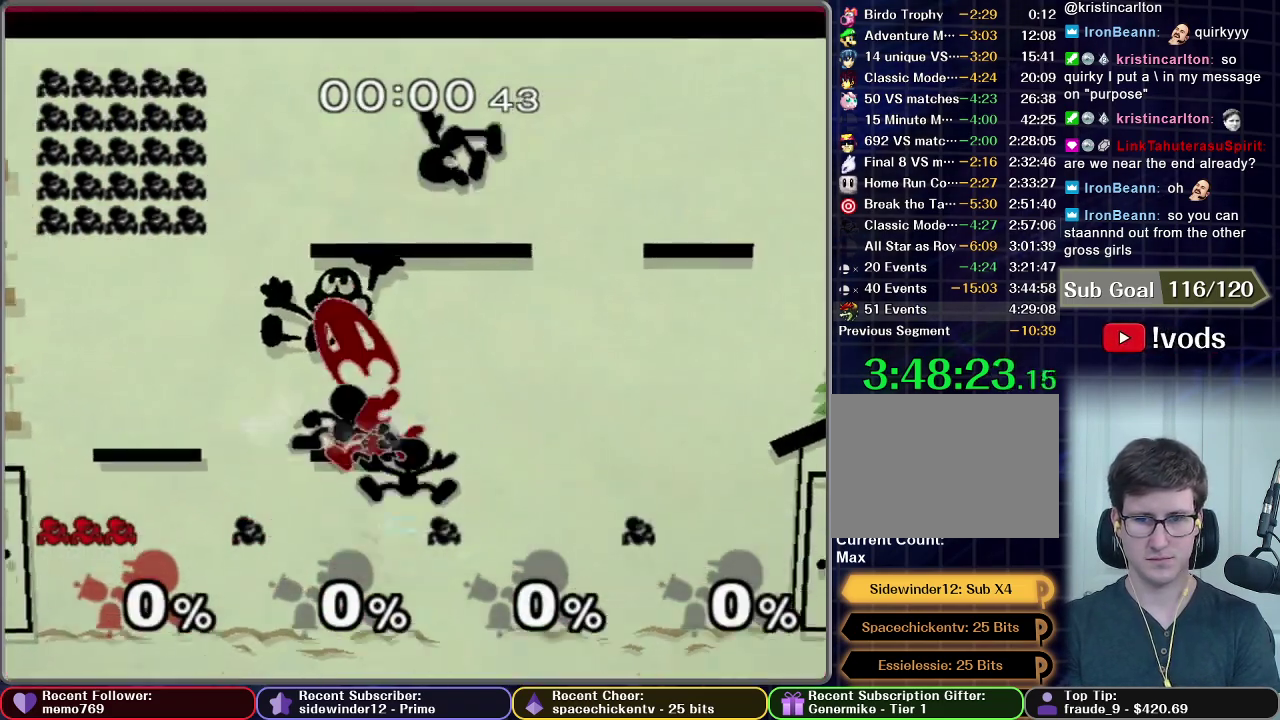
{"buttons": [], "right_stick": "center", "events": [[367, "R1", "down"], [467, "A", "up"], [467, "R1", "up"]]}
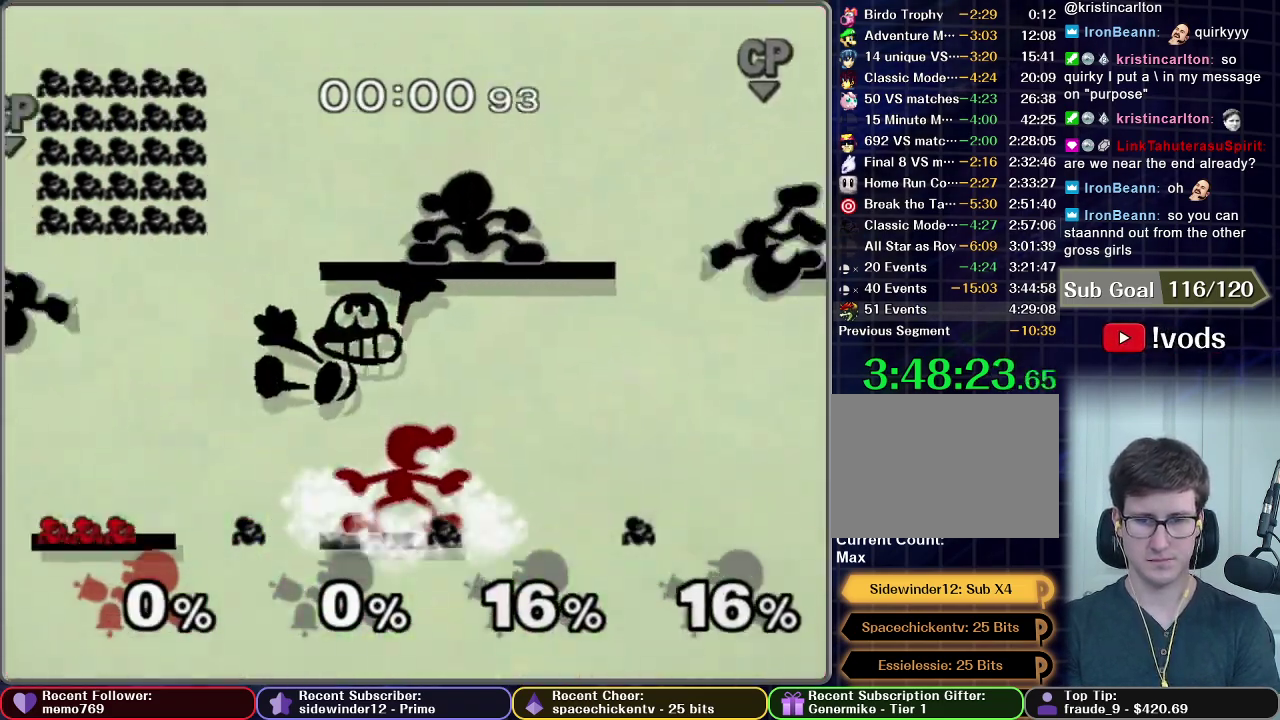
{"buttons": ["A"], "right_stick": "center", "events": [[233, "A", "down"], [300, "A", "up"], [350, "A", "down"]]}
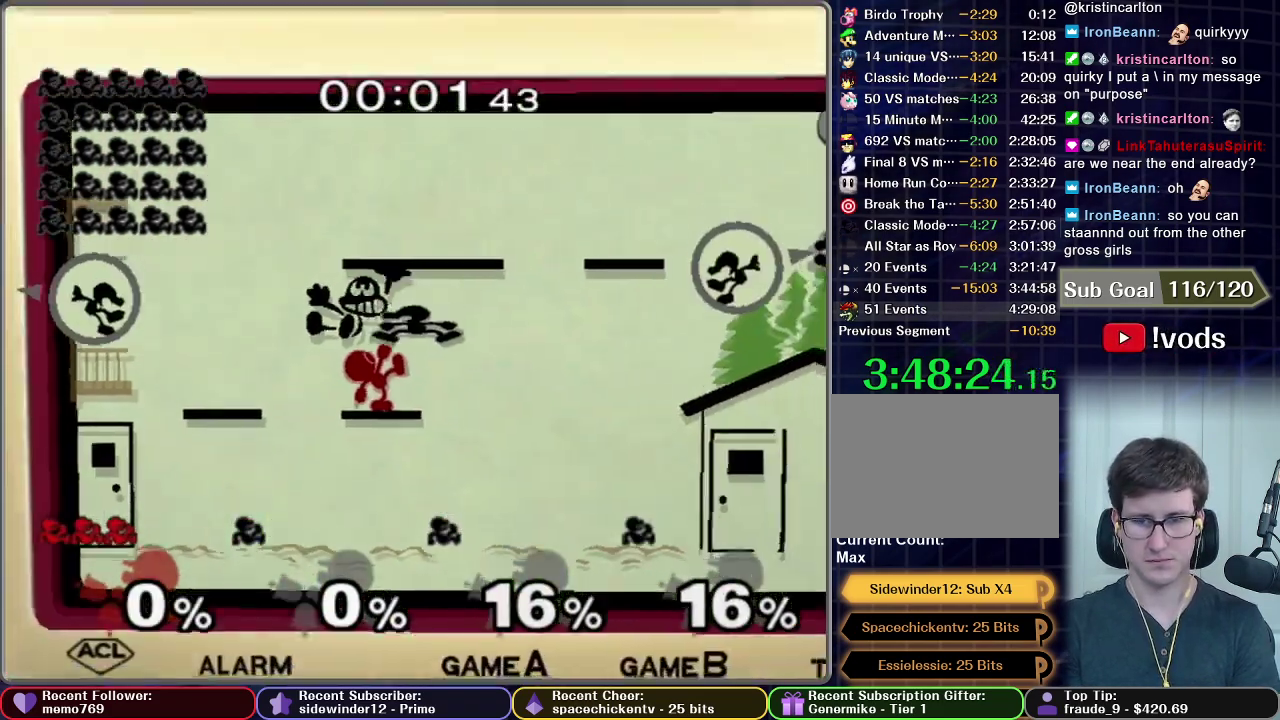
{"buttons": [], "right_stick": "center", "events": [[400, "A", "up"]]}
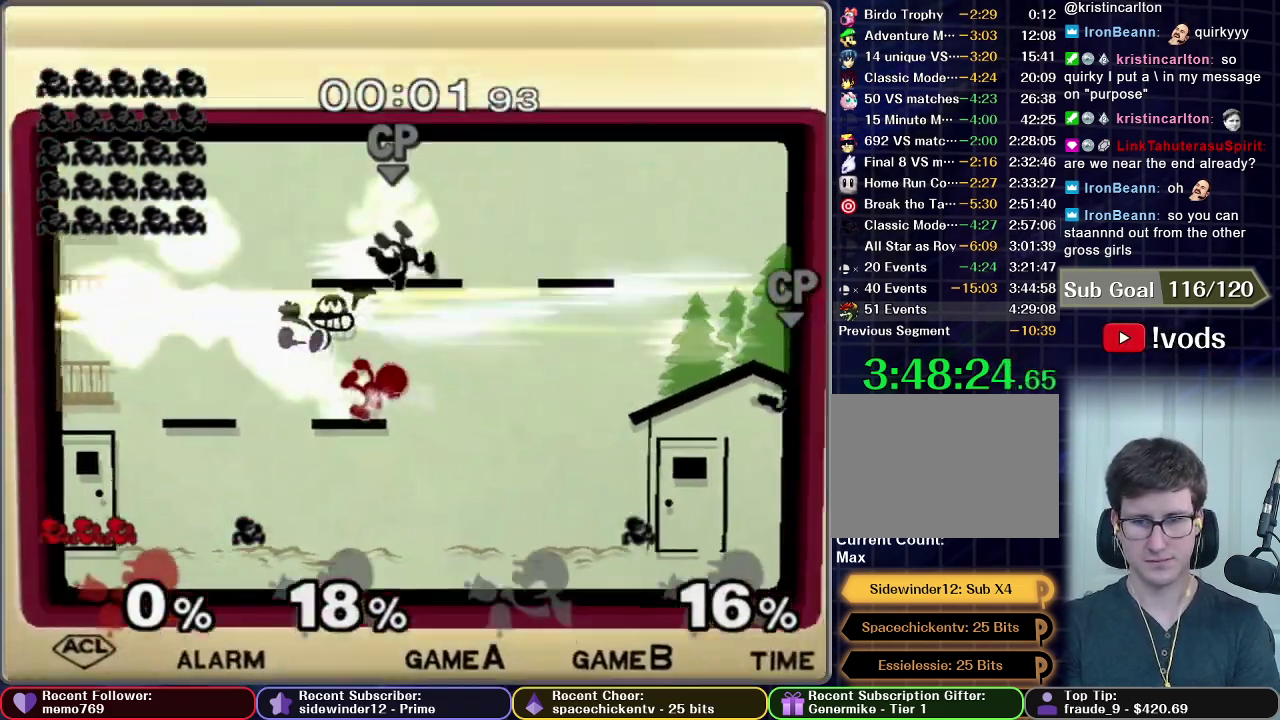
{"buttons": [], "right_stick": "center", "events": []}
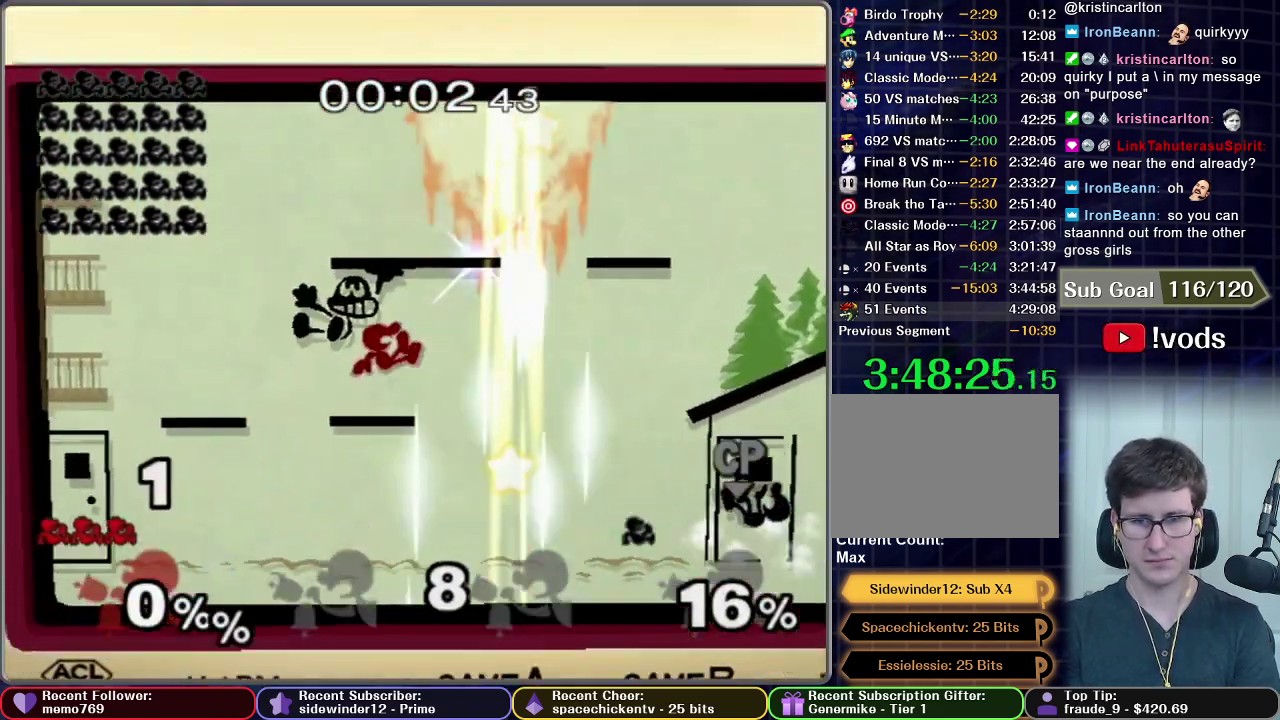
{"buttons": ["A"], "right_stick": "center", "events": [[117, "X", "down"], [217, "X", "up"], [383, "A", "down"]]}
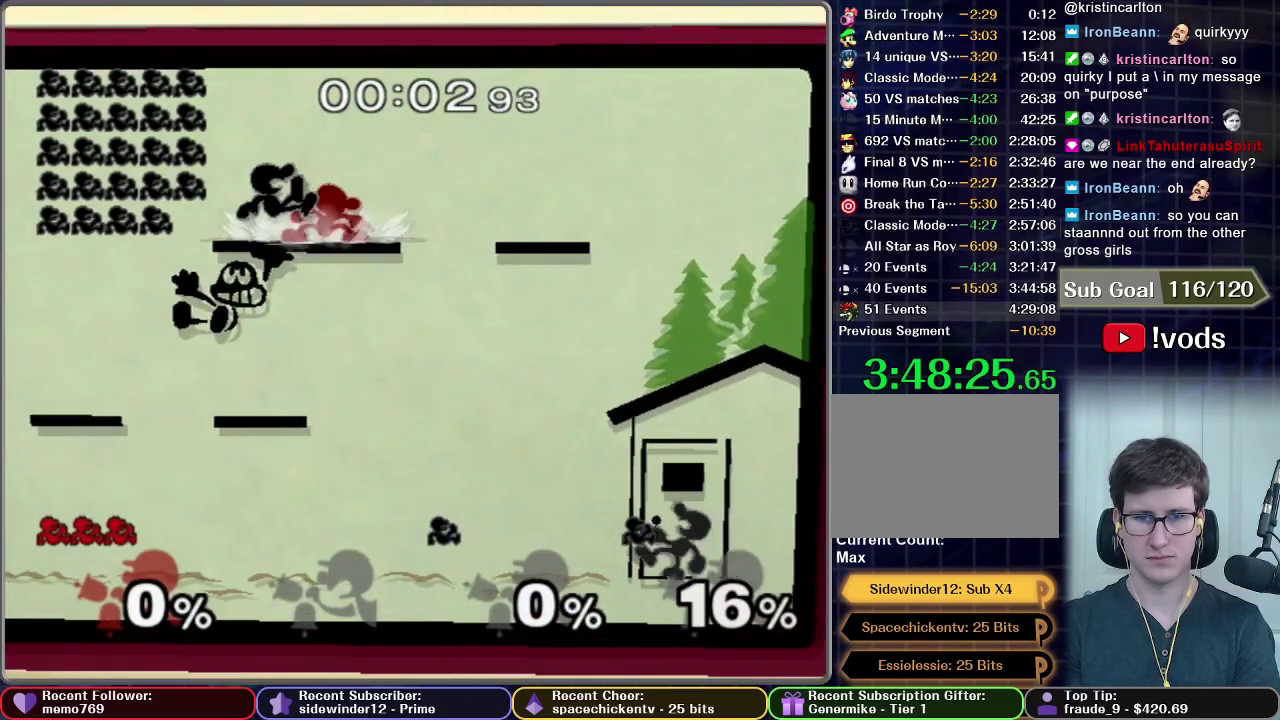
{"buttons": [], "right_stick": "center", "events": [[133, "A", "up"], [417, "A", "down"], [483, "A", "up"]]}
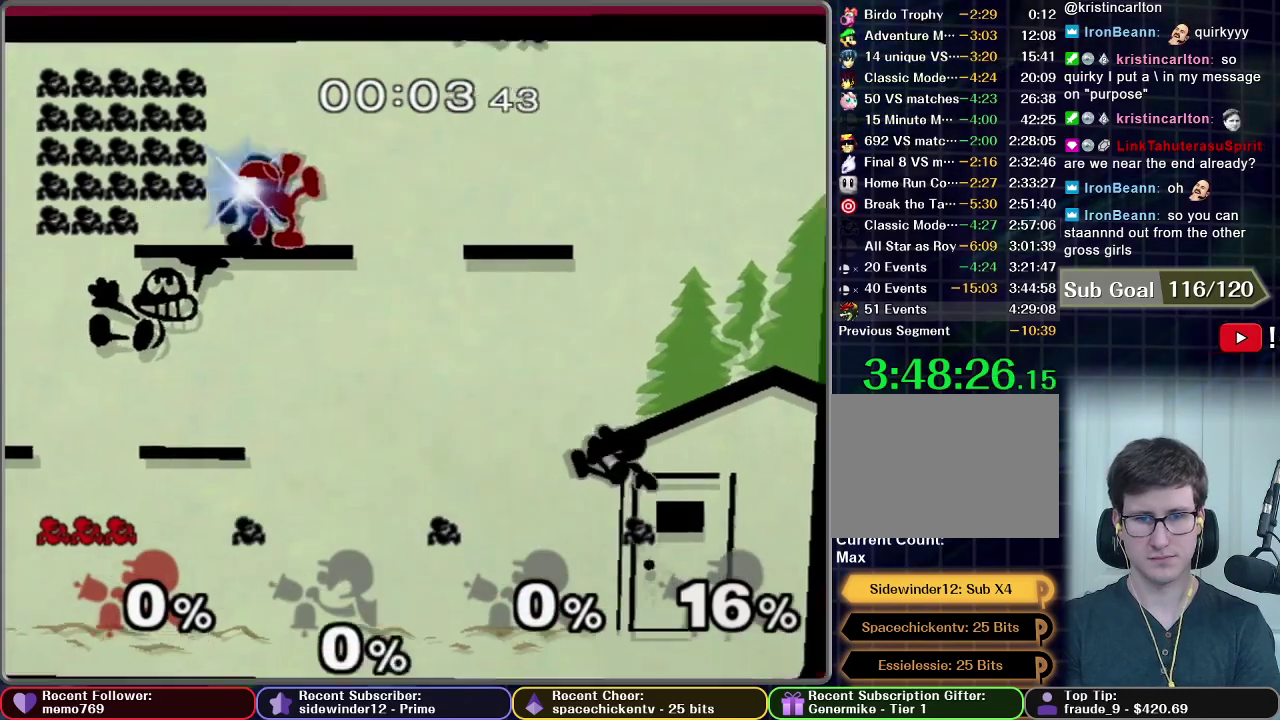
{"buttons": [], "right_stick": "center", "events": [[117, "A", "down"], [200, "A", "up"]]}
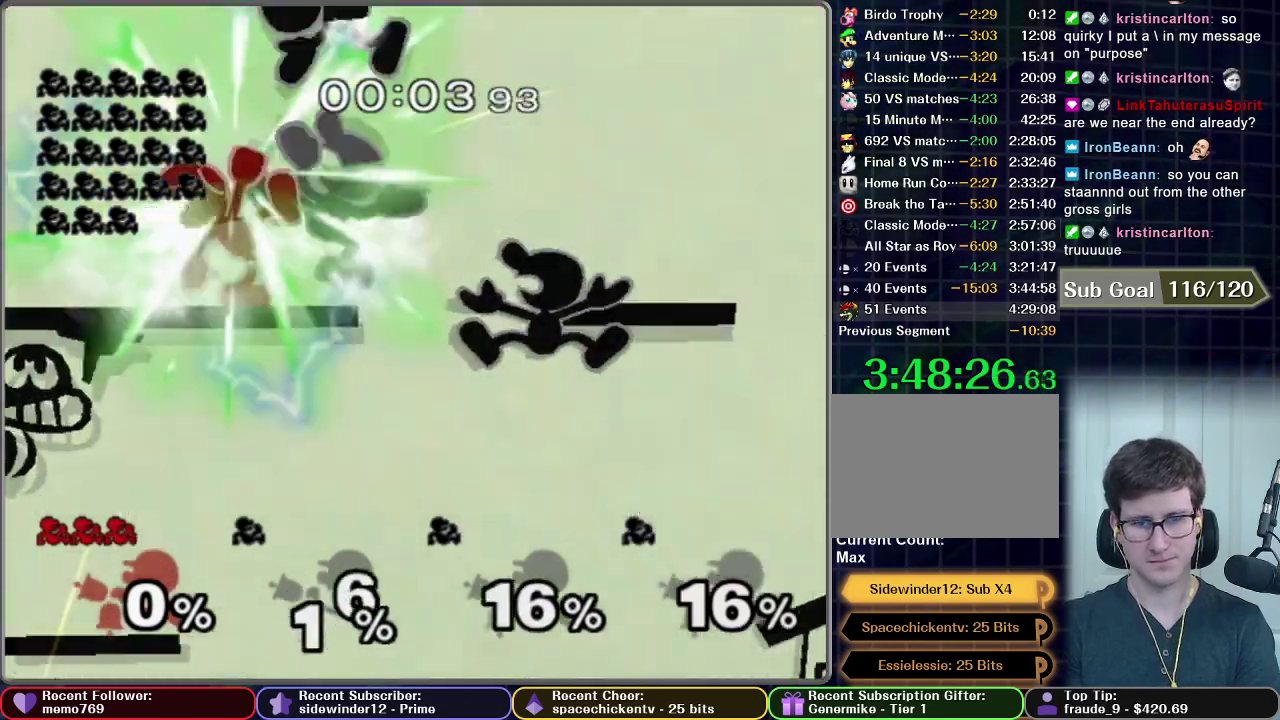
{"buttons": [], "right_stick": "center", "events": []}
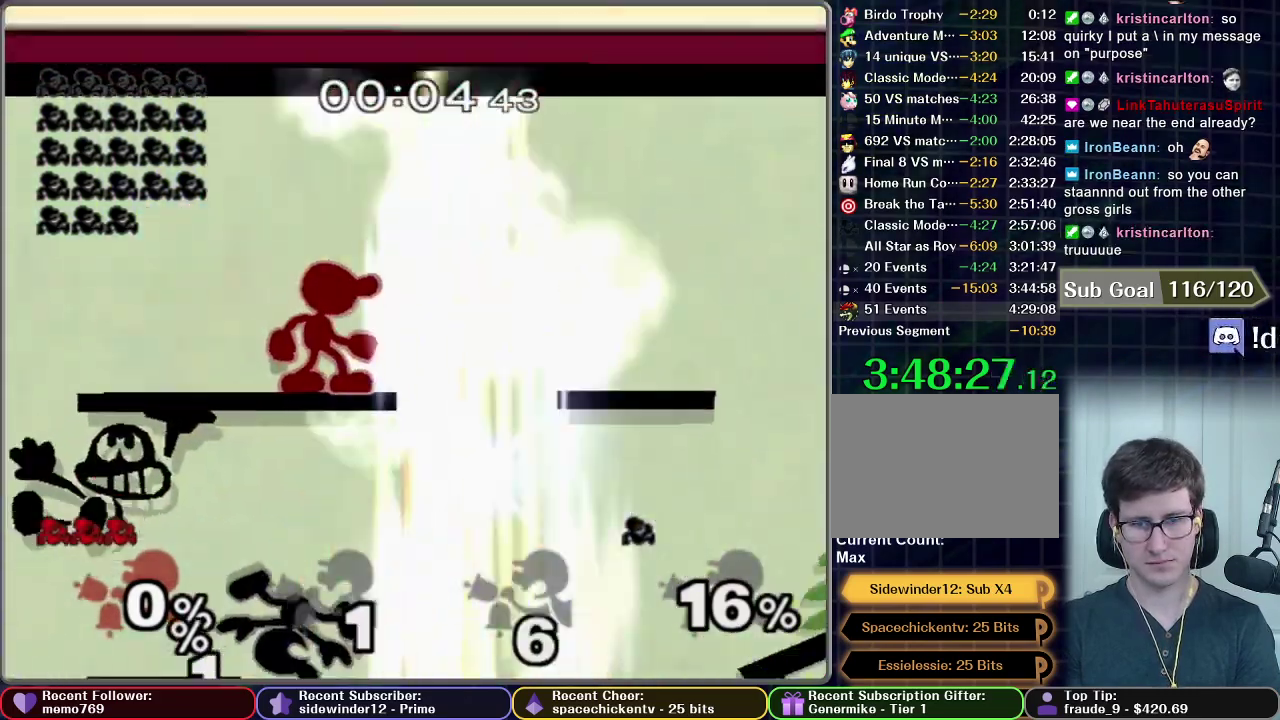
{"buttons": ["A"], "right_stick": "center", "events": [[200, "A", "down"]]}
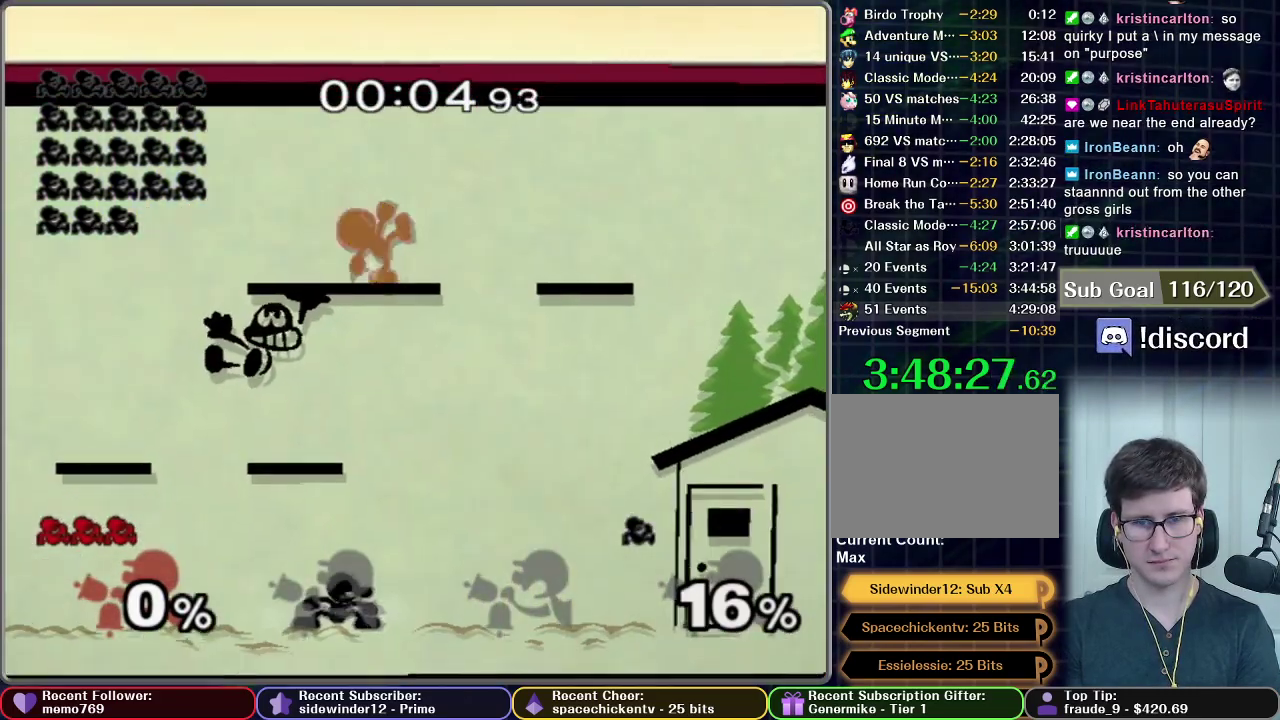
{"buttons": ["A"], "right_stick": "center", "events": []}
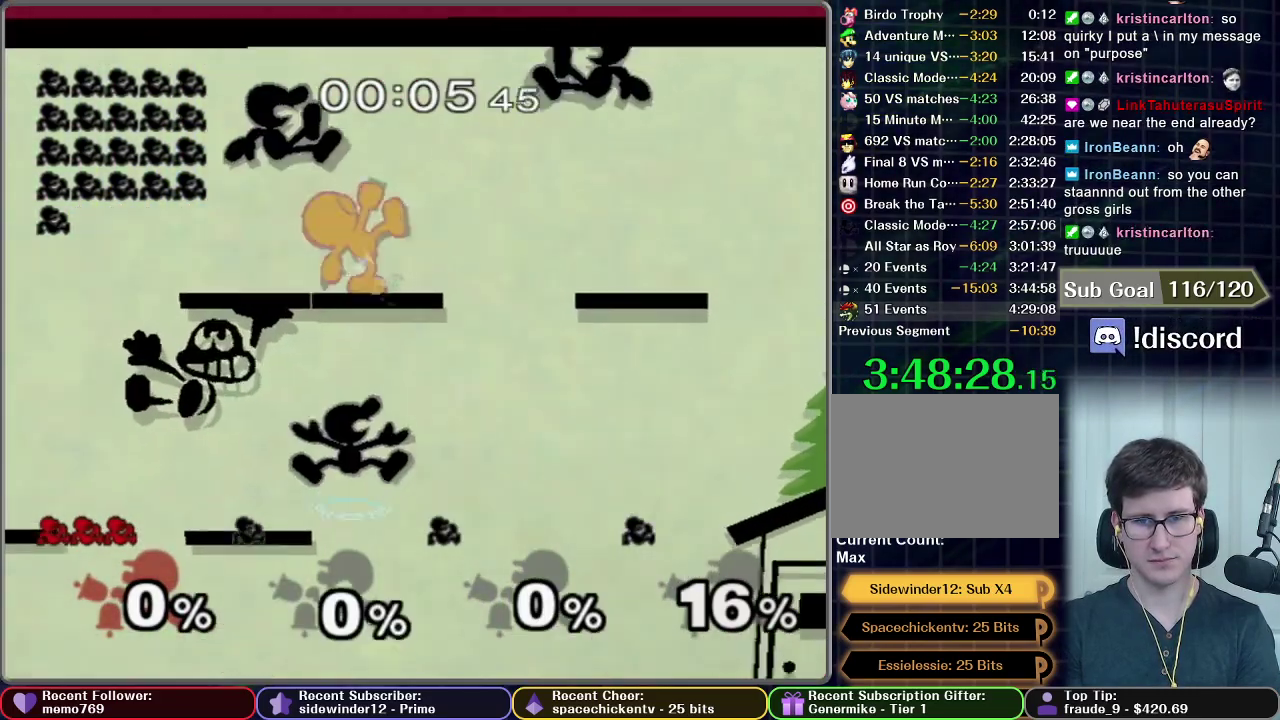
{"buttons": [], "right_stick": "center", "events": [[183, "A", "up"]]}
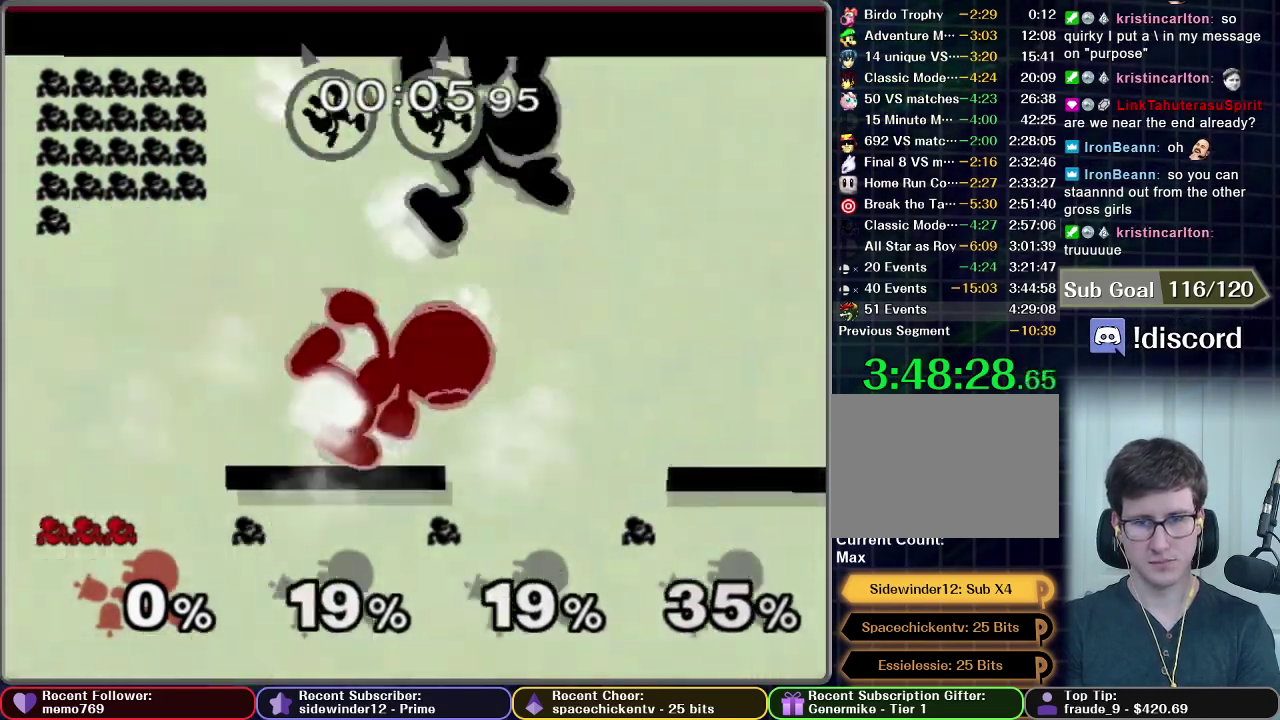
{"buttons": [], "right_stick": "center", "events": []}
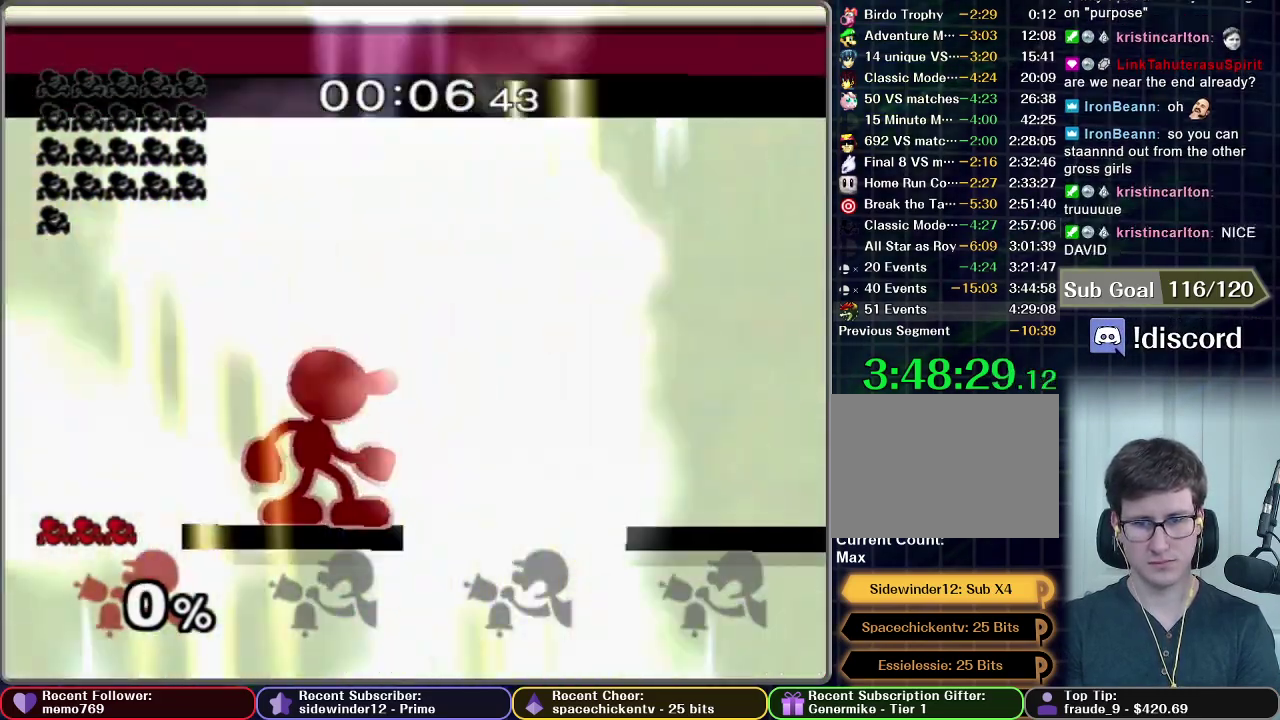
{"buttons": ["A"], "right_stick": "center", "events": [[67, "A", "down"]]}
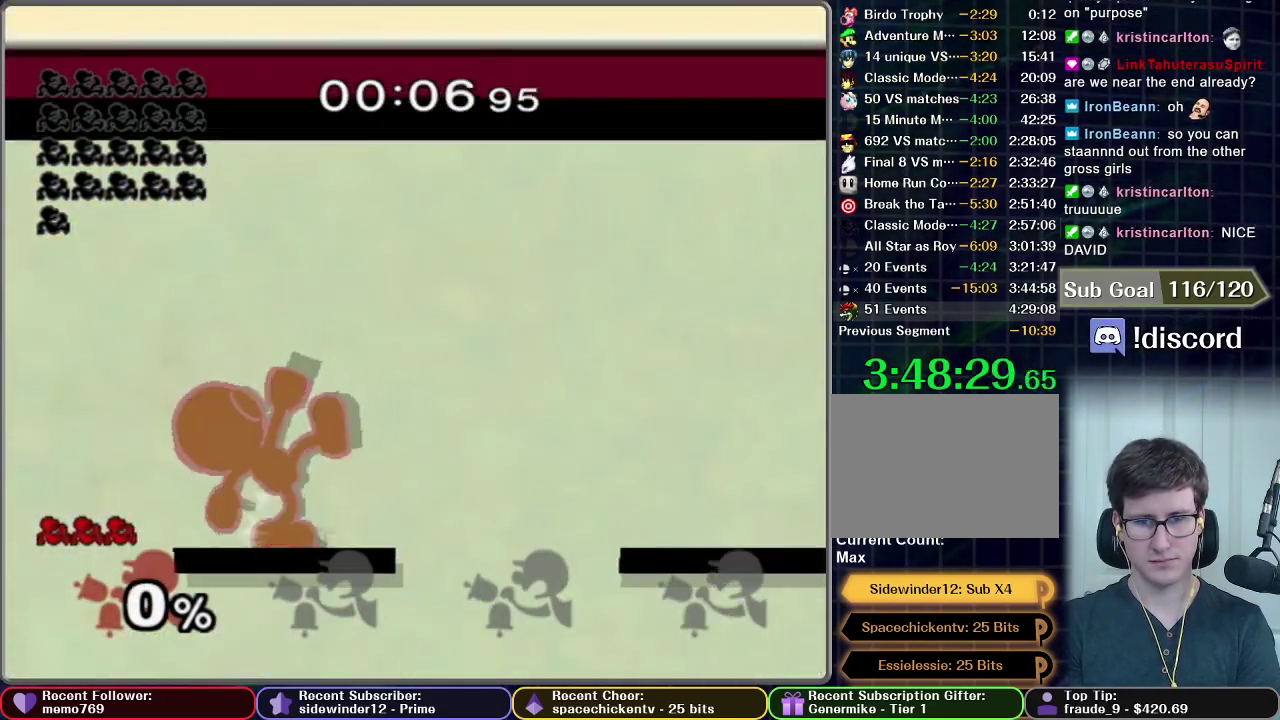
{"buttons": ["A"], "right_stick": "center", "events": []}
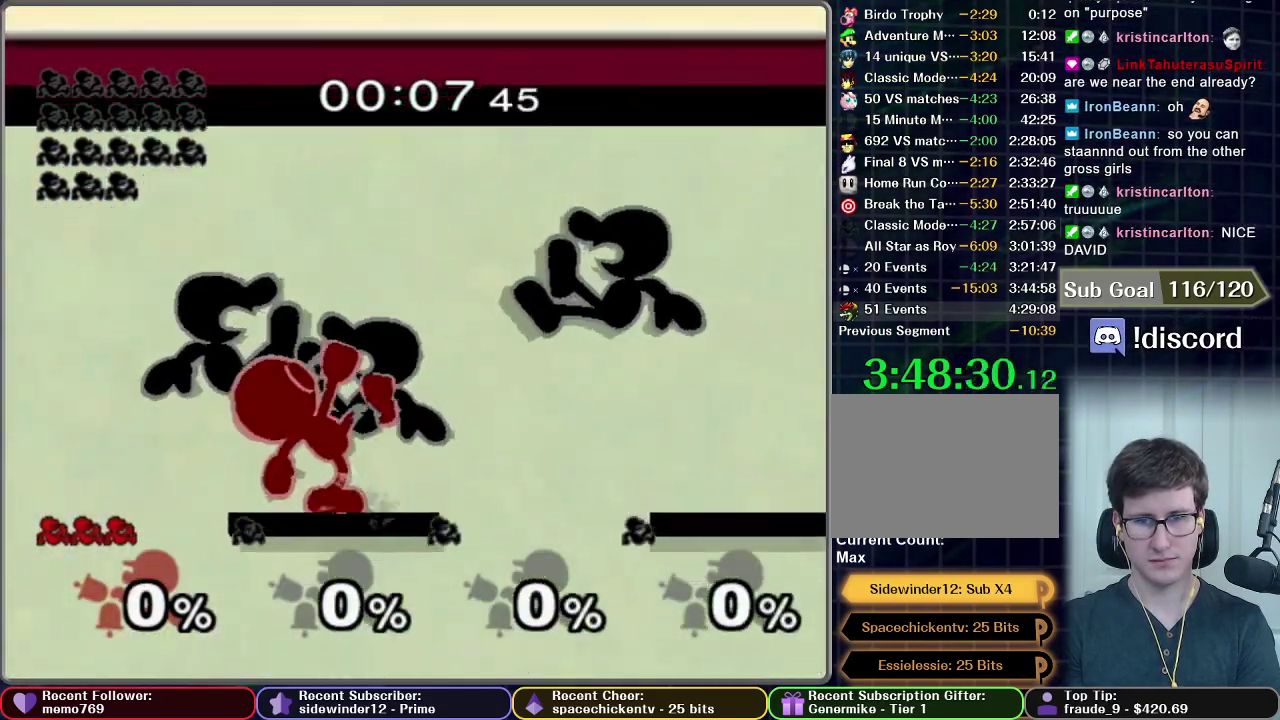
{"buttons": [], "right_stick": "center", "events": [[17, "A", "up"]]}
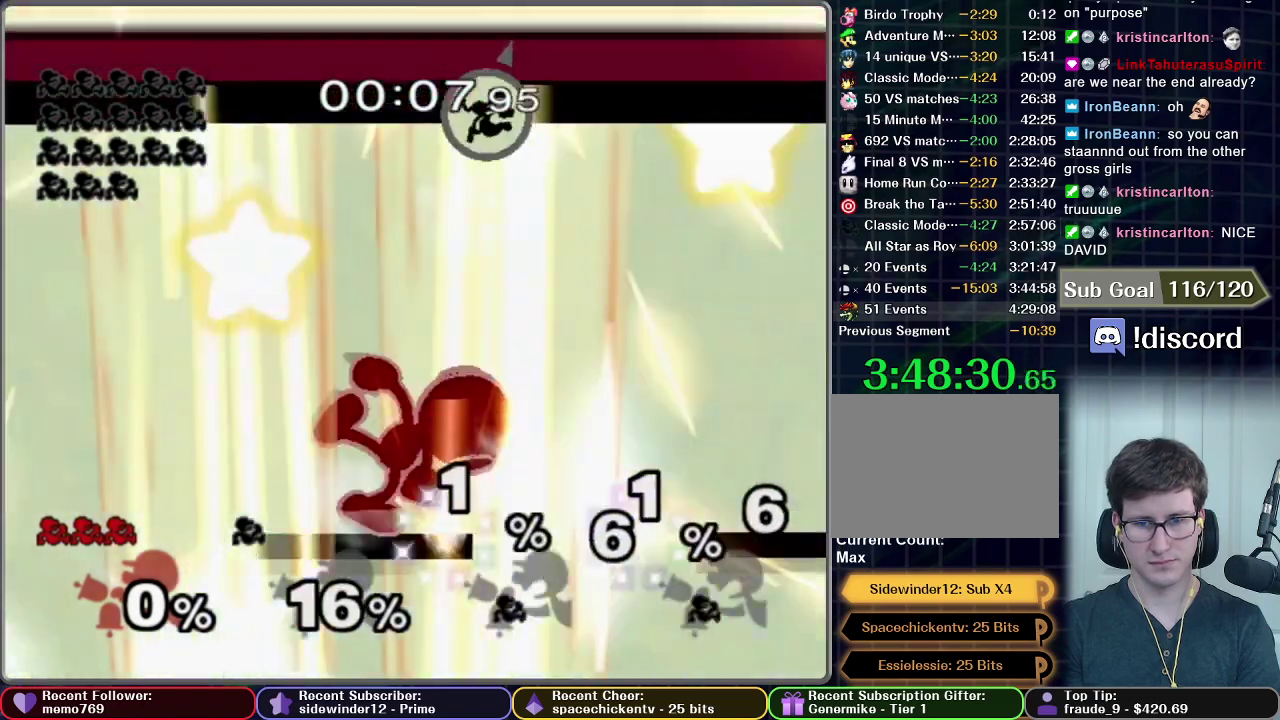
{"buttons": ["A"], "right_stick": "center", "events": [[400, "A", "down"]]}
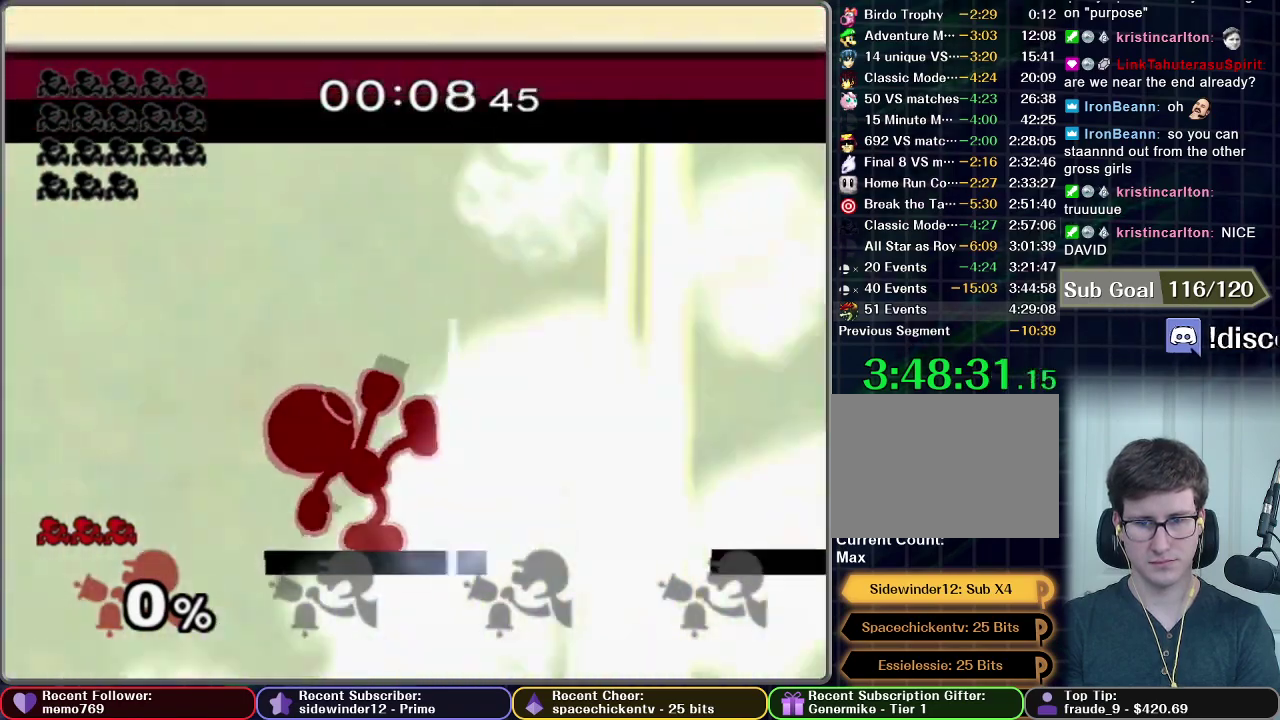
{"buttons": ["A"], "right_stick": "center", "events": []}
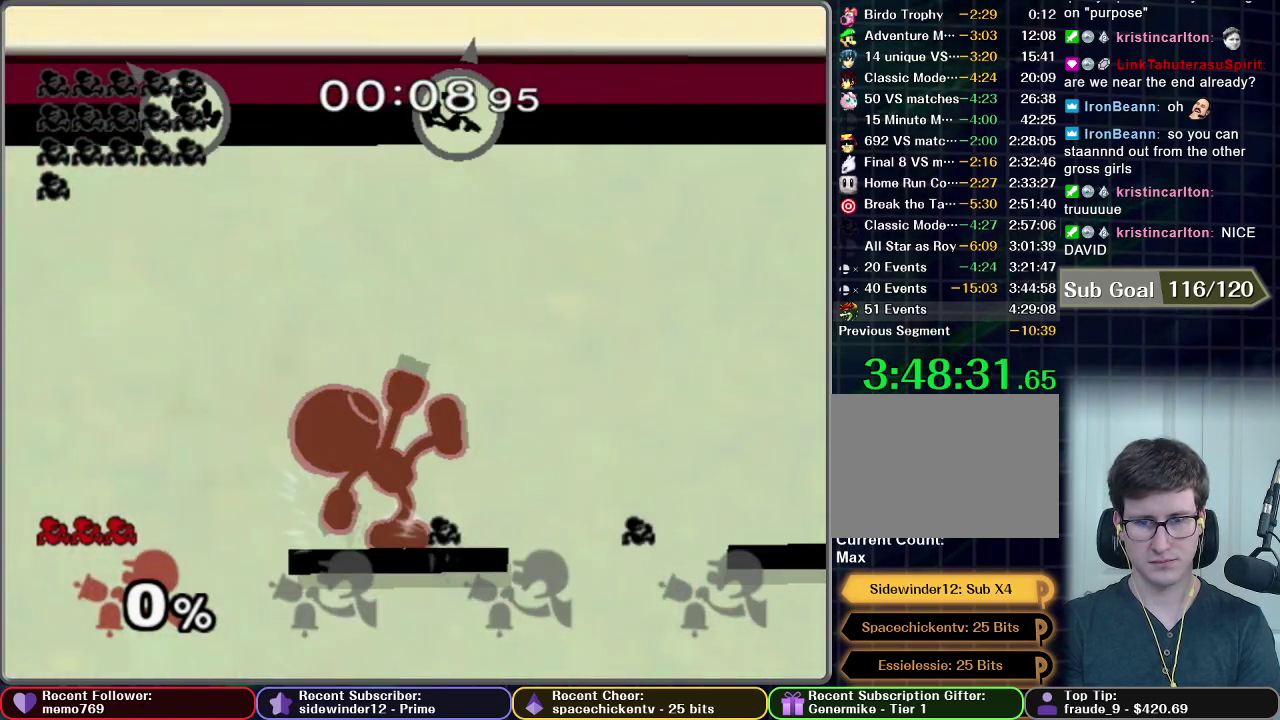
{"buttons": [], "right_stick": "center", "events": [[417, "A", "up"]]}
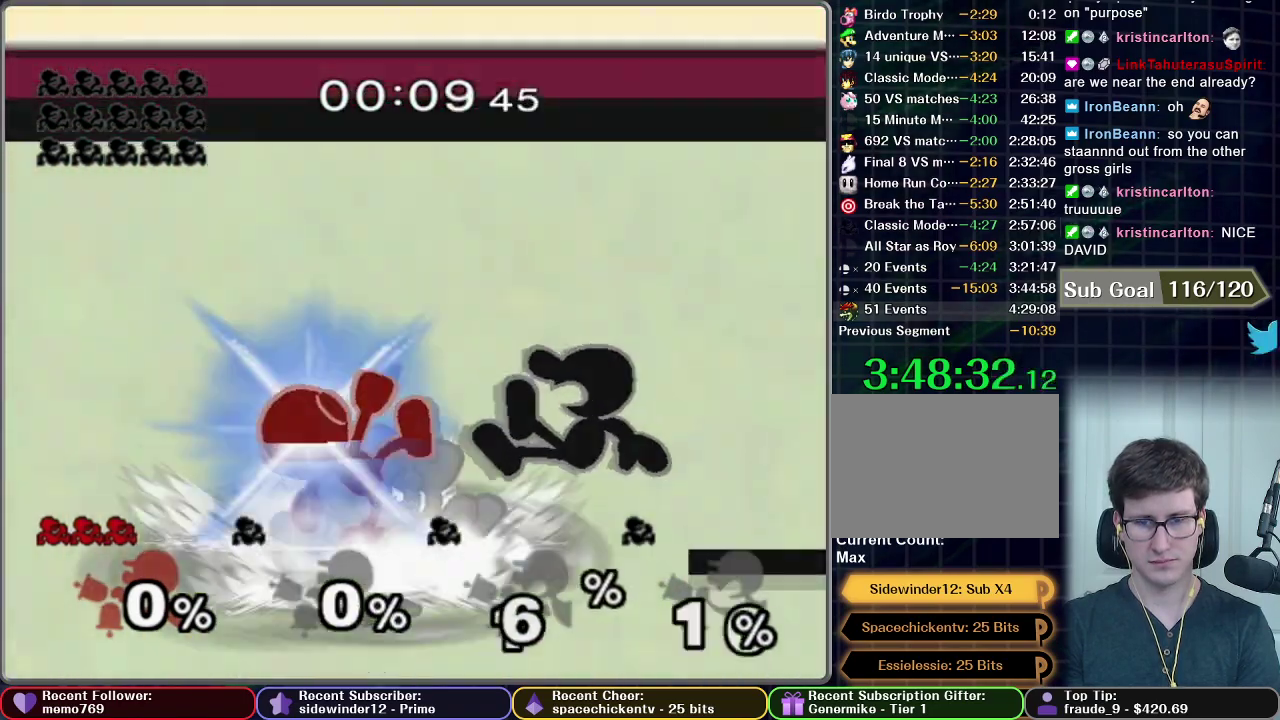
{"buttons": [], "right_stick": "center", "events": []}
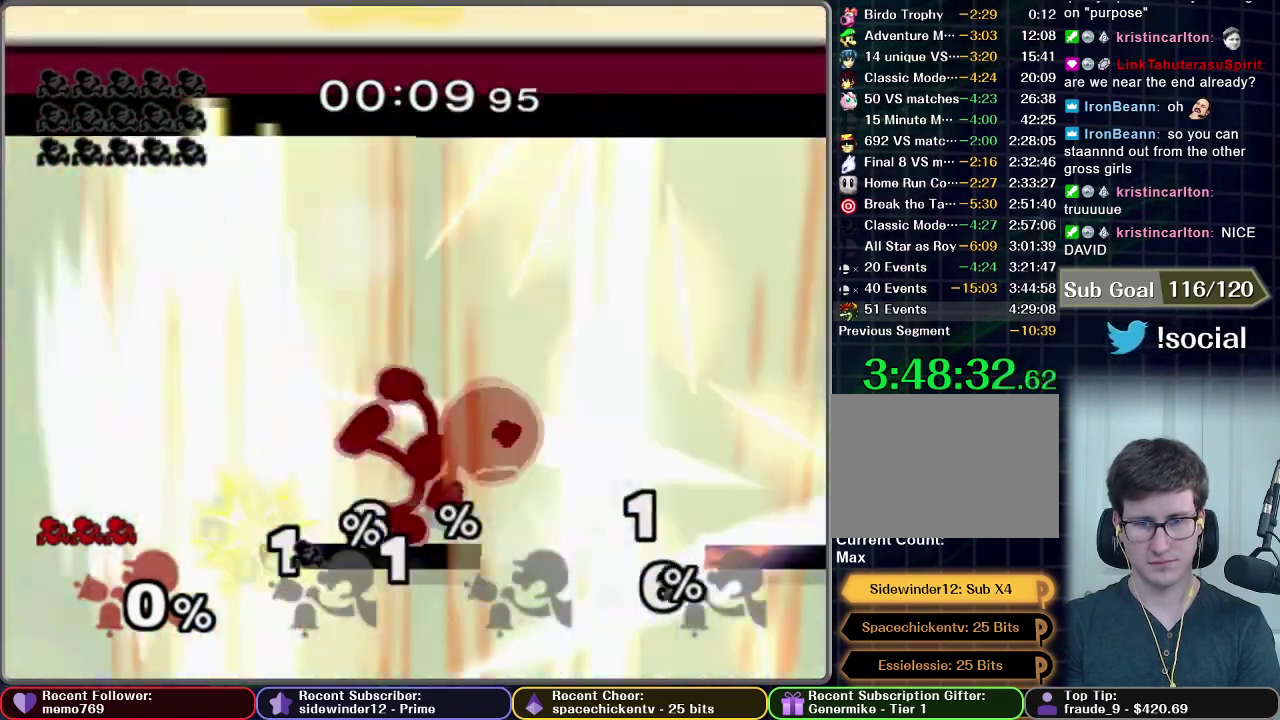
{"buttons": ["A"], "right_stick": "center", "events": [[300, "A", "down"]]}
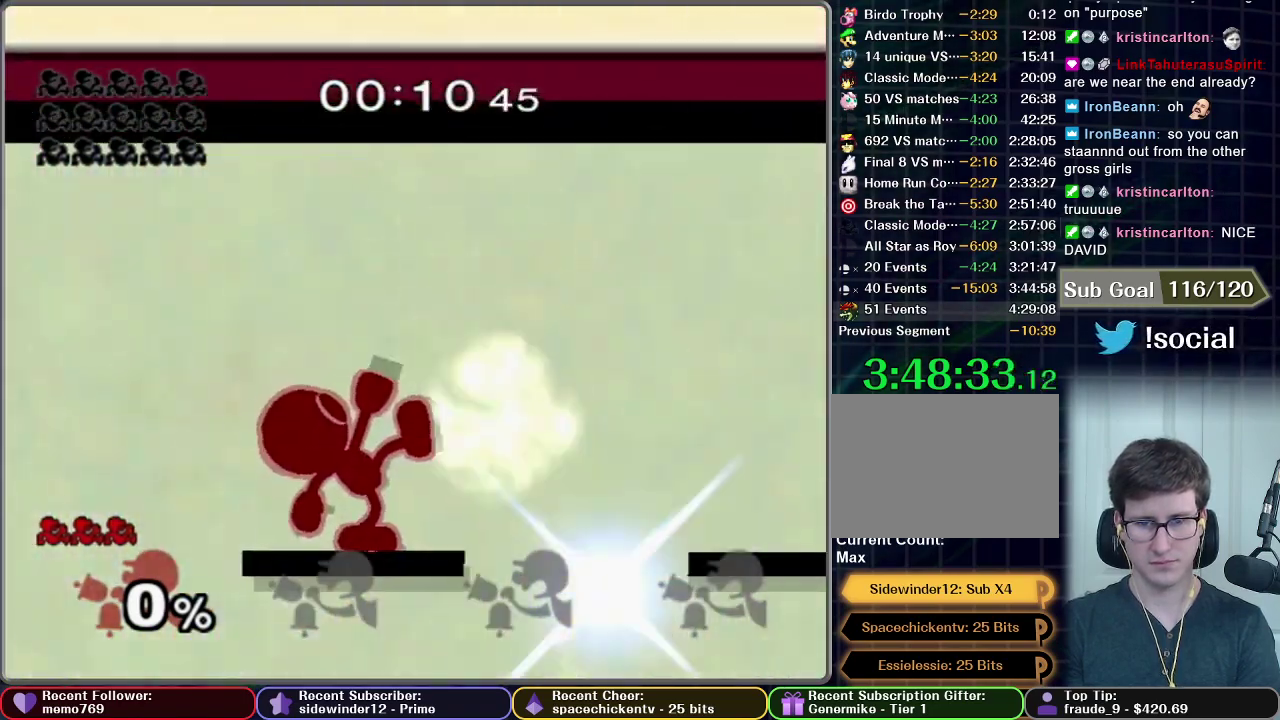
{"buttons": ["A"], "right_stick": "center", "events": []}
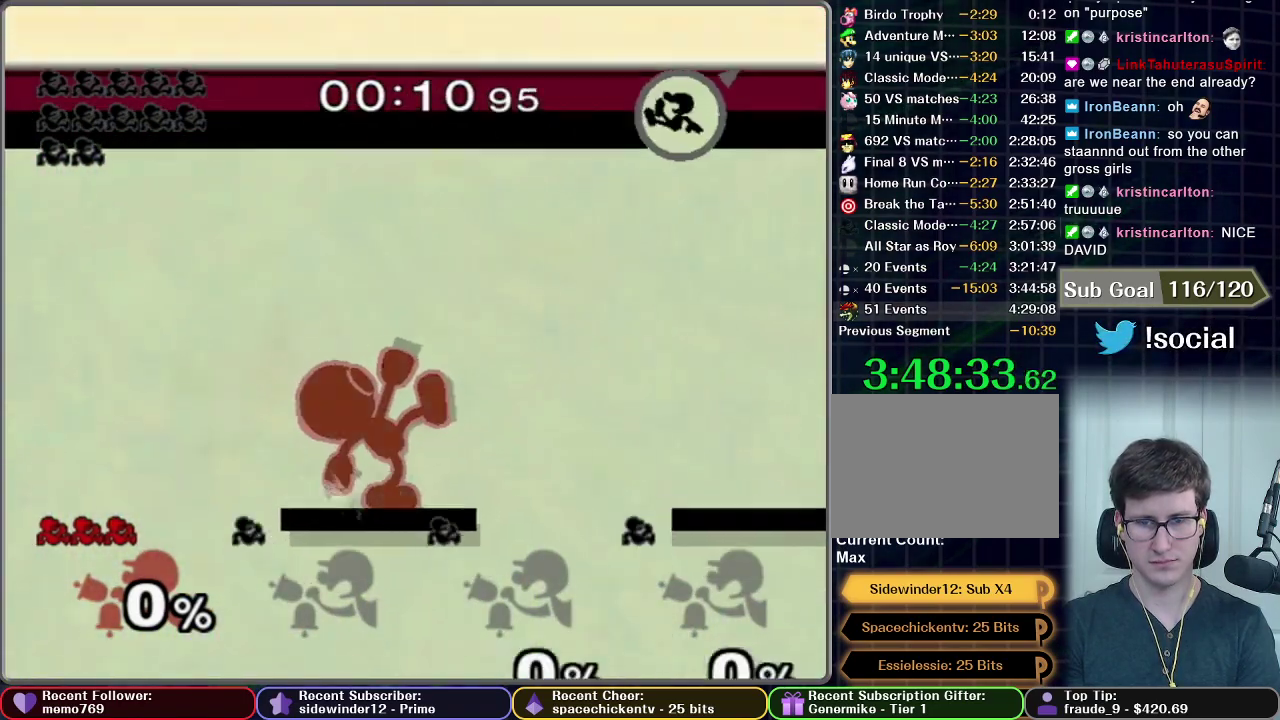
{"buttons": [], "right_stick": "center", "events": [[317, "A", "up"]]}
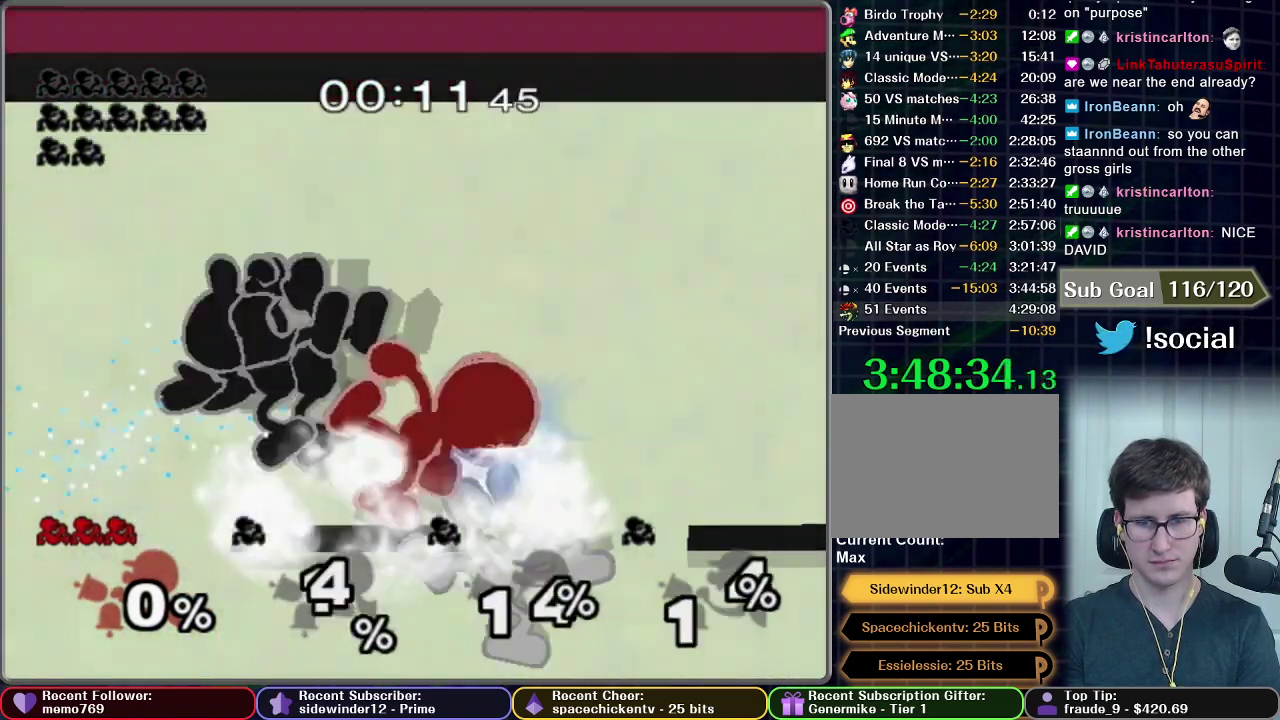
{"buttons": [], "right_stick": "center", "events": []}
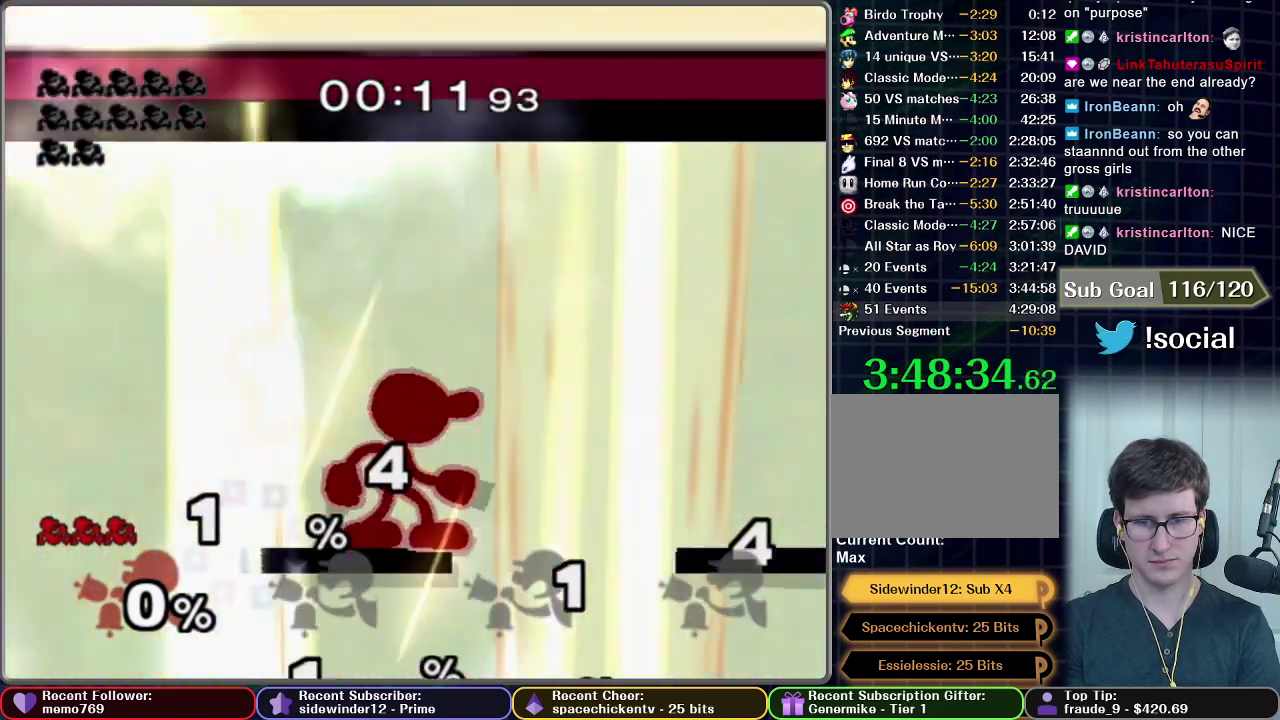
{"buttons": ["A"], "right_stick": "center", "events": [[200, "A", "down"]]}
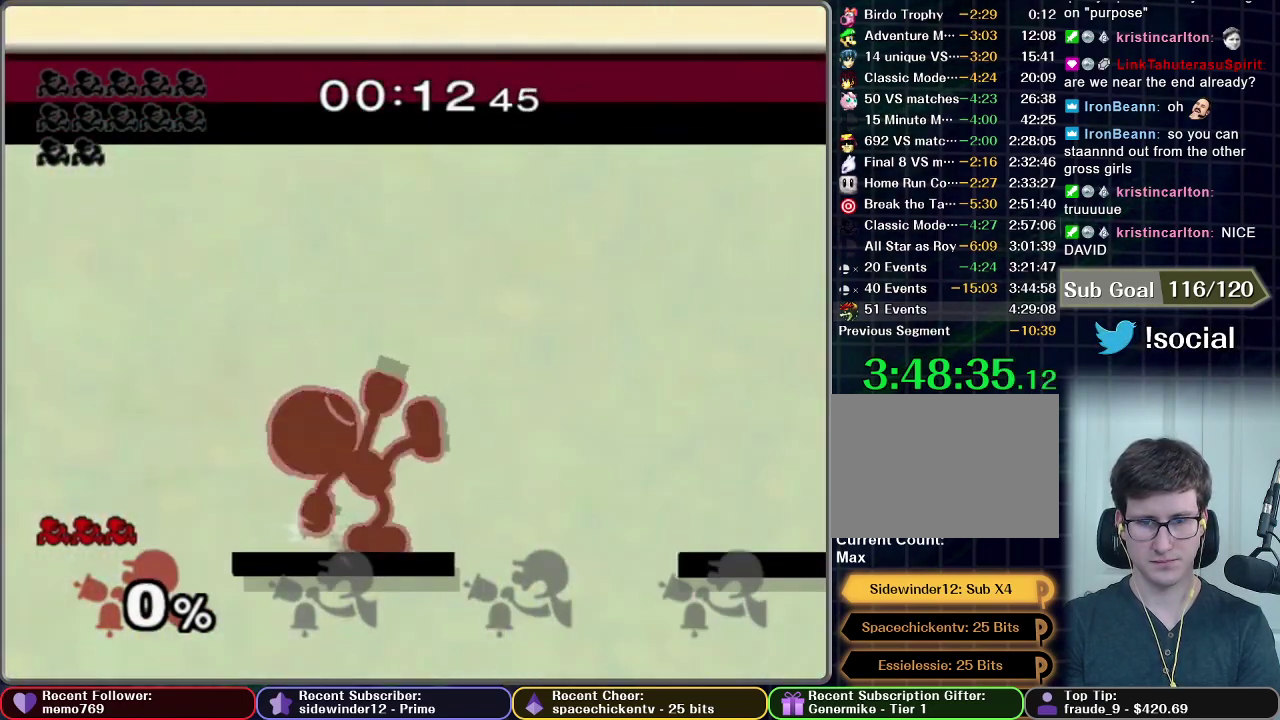
{"buttons": ["A"], "right_stick": "center", "events": []}
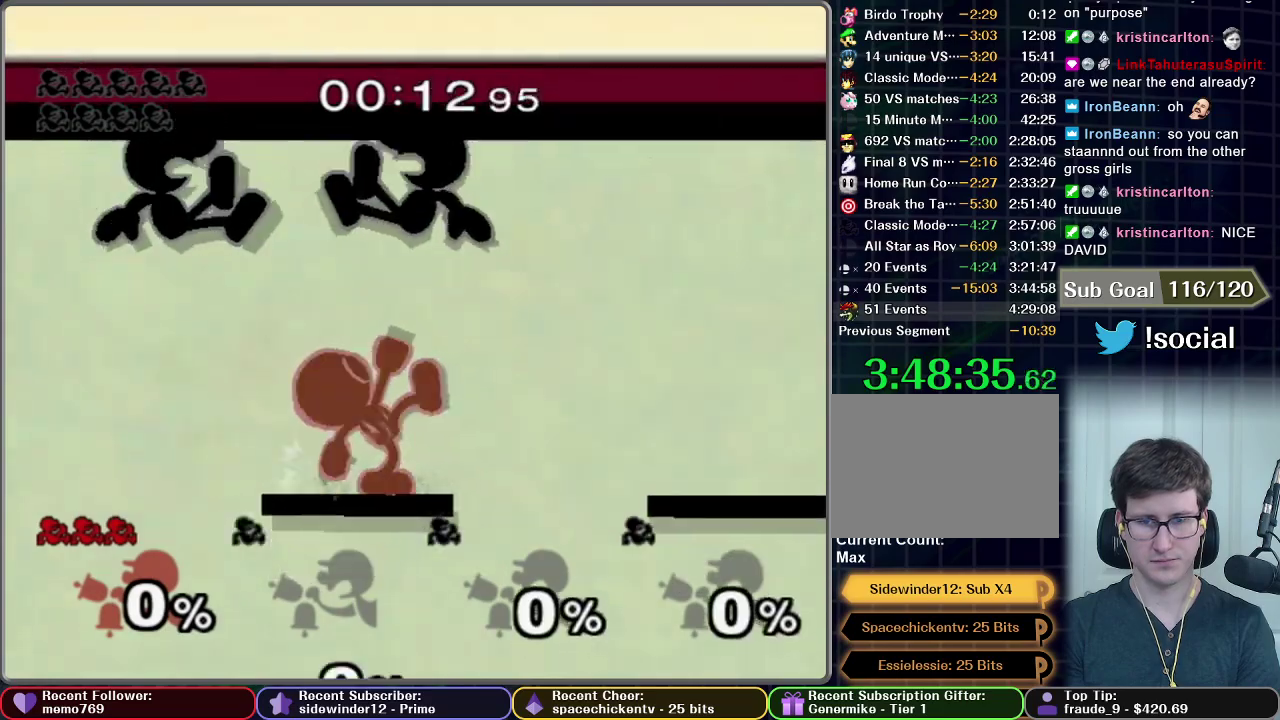
{"buttons": [], "right_stick": "center", "events": [[183, "A", "up"]]}